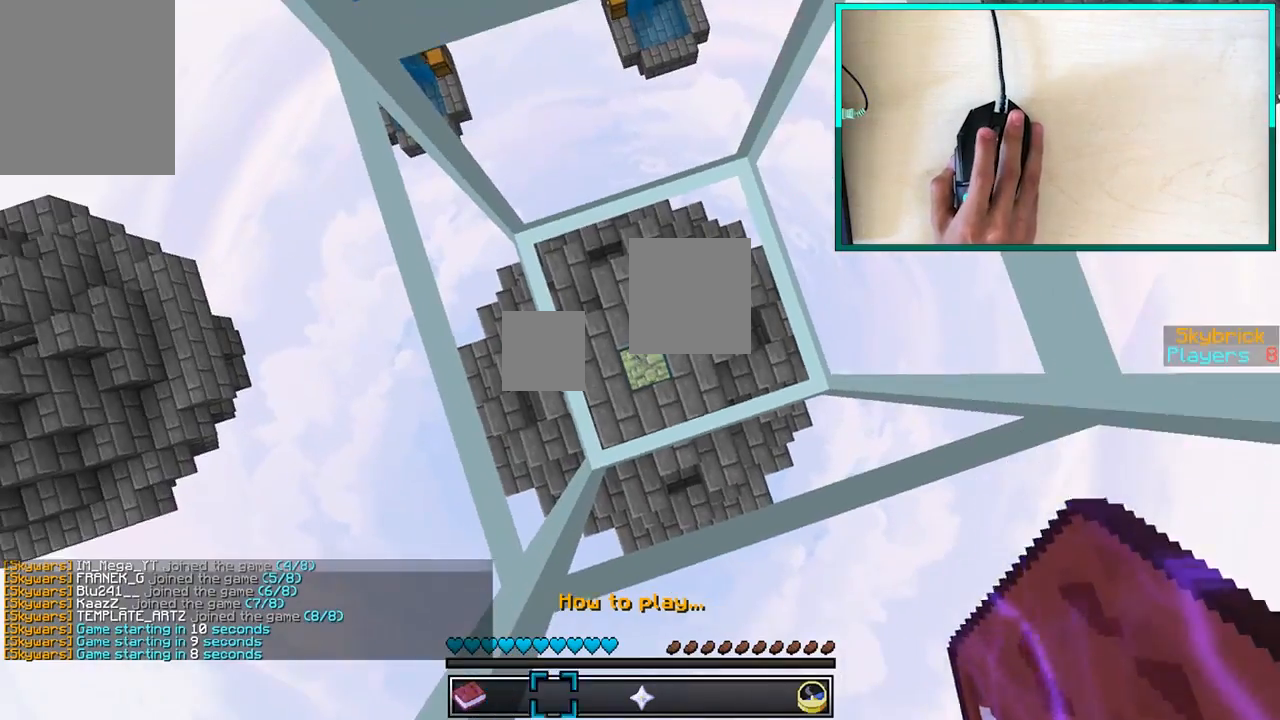
Gameplay with keyboard and mouse; each line is a JSON object with the keys and mouse buttons held at the frame after it. "events" lists presses ("down") and releases ("up") of "a", "d", "s", "w", "mouse_left" and "mouse_right" between this image and that frame as [ms after this image, input, new state], when the widget could be followed in between. "mouse_left", "mouse_right" = the "left", "right" buttons of the "mouse" list. No other keys are recorded. Fast repeated clicks can show as one long hold. Mouse movement is not recorded.
{"keys": ["d", "s"], "mouse": [], "events": []}
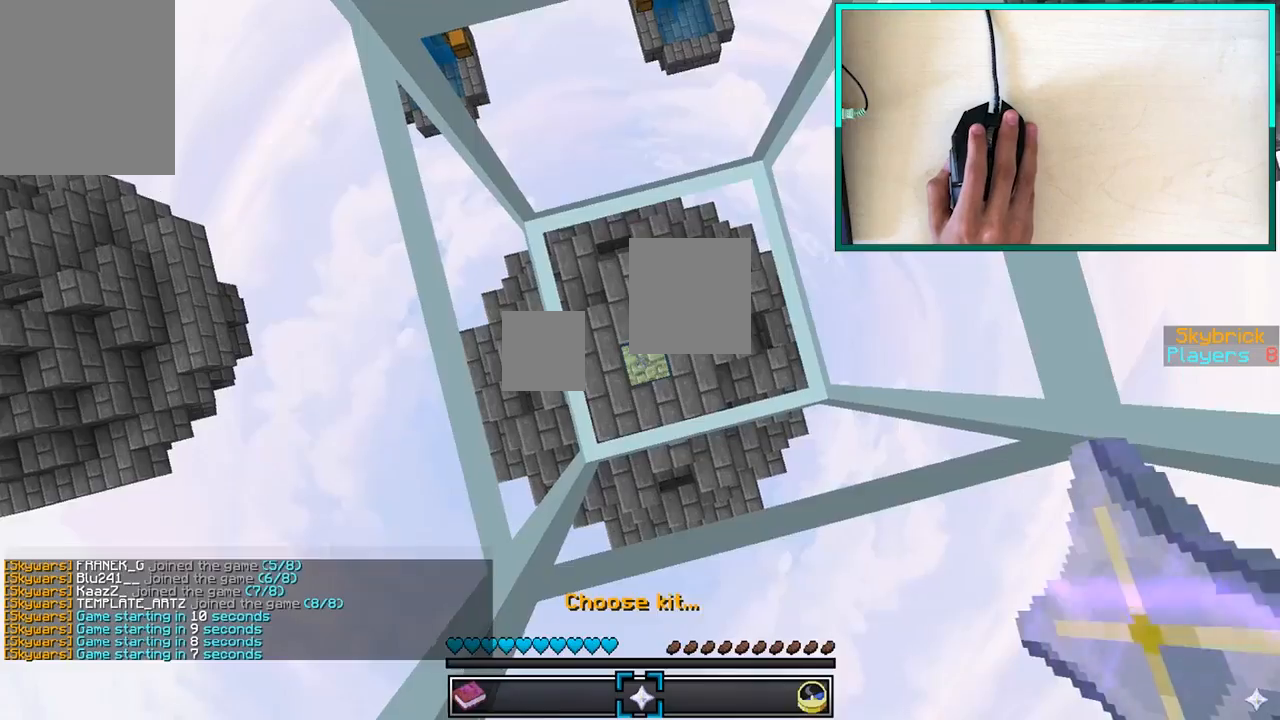
{"keys": ["d", "s"], "mouse": [], "events": [[183, "w", "down"], [333, "w", "up"]]}
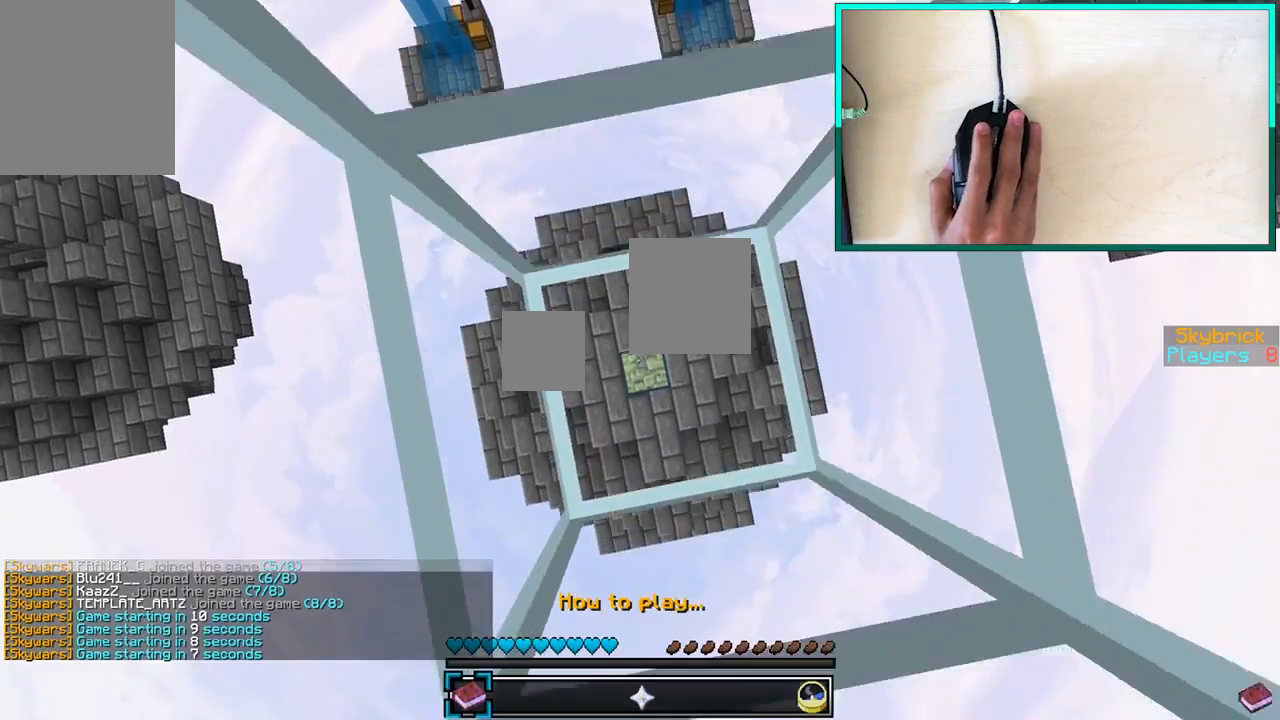
{"keys": ["d"], "mouse": [], "events": [[33, "s", "up"], [133, "w", "down"], [233, "w", "up"], [350, "s", "down"], [500, "s", "up"]]}
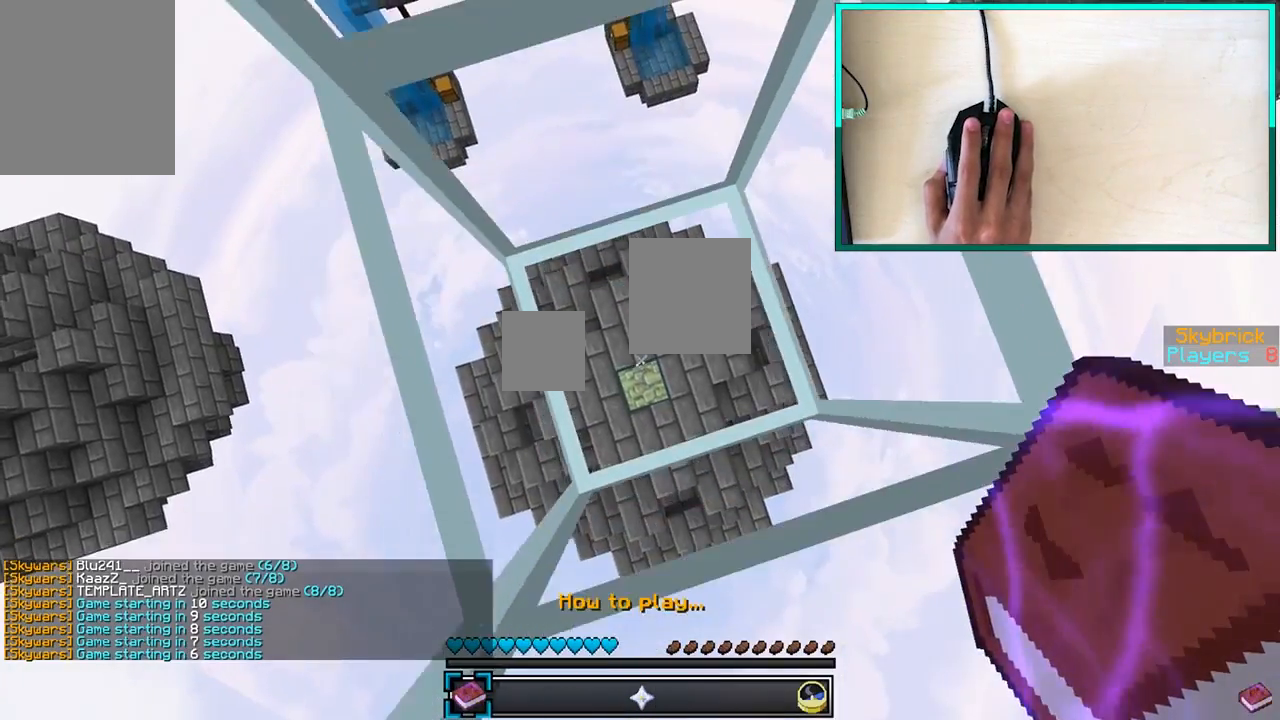
{"keys": ["d"], "mouse": [], "events": [[150, "w", "down"], [250, "w", "up"], [350, "s", "down"], [500, "s", "up"]]}
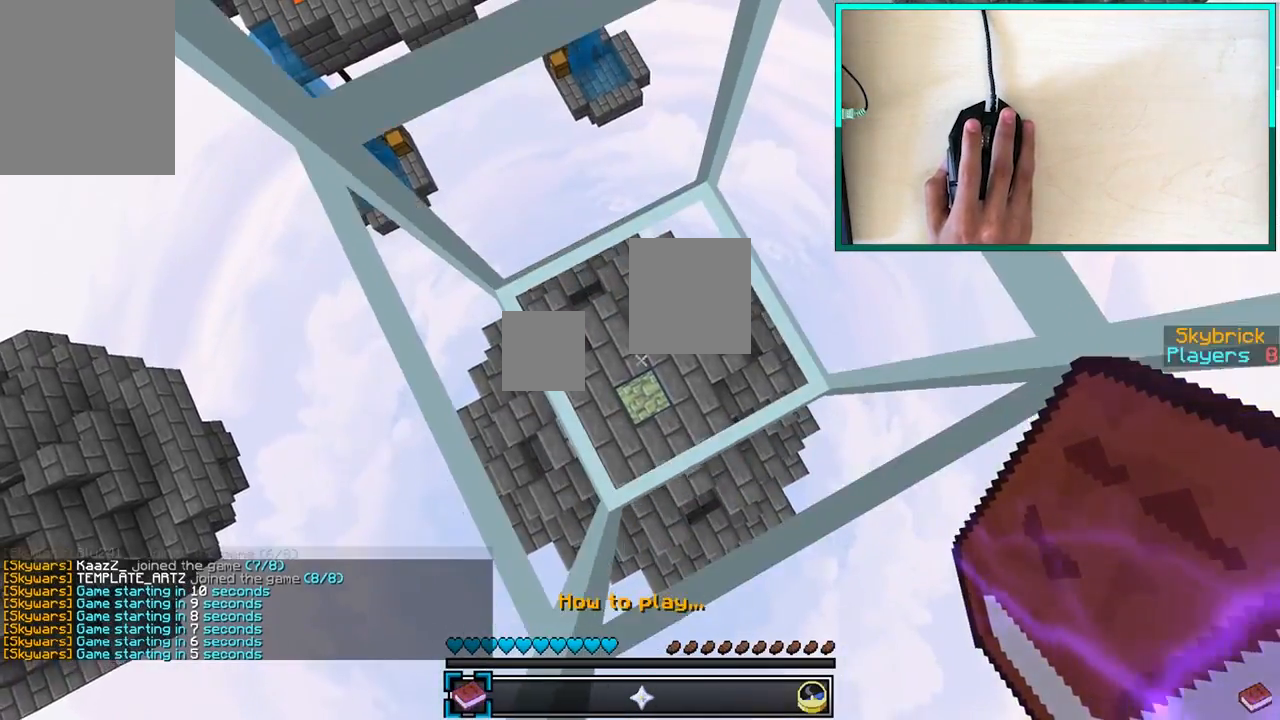
{"keys": ["d", "w"], "mouse": [], "events": [[100, "w", "down"]]}
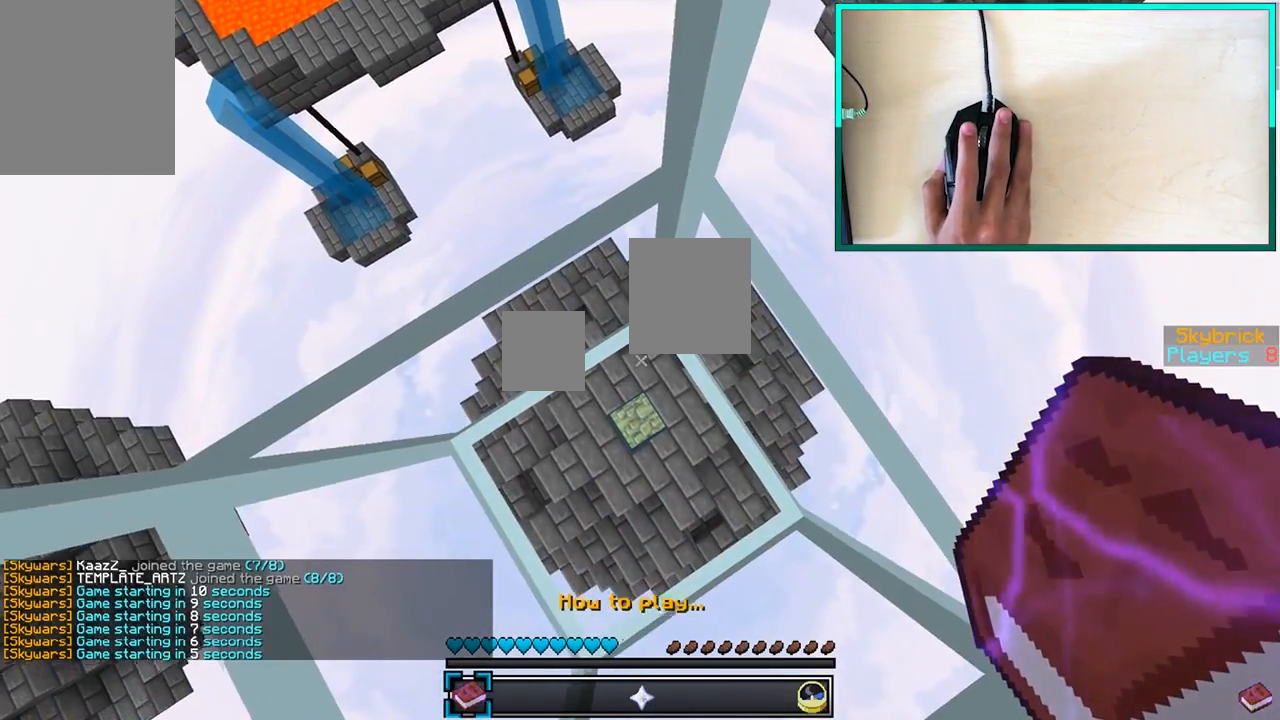
{"keys": ["d", "w"], "mouse": [], "events": []}
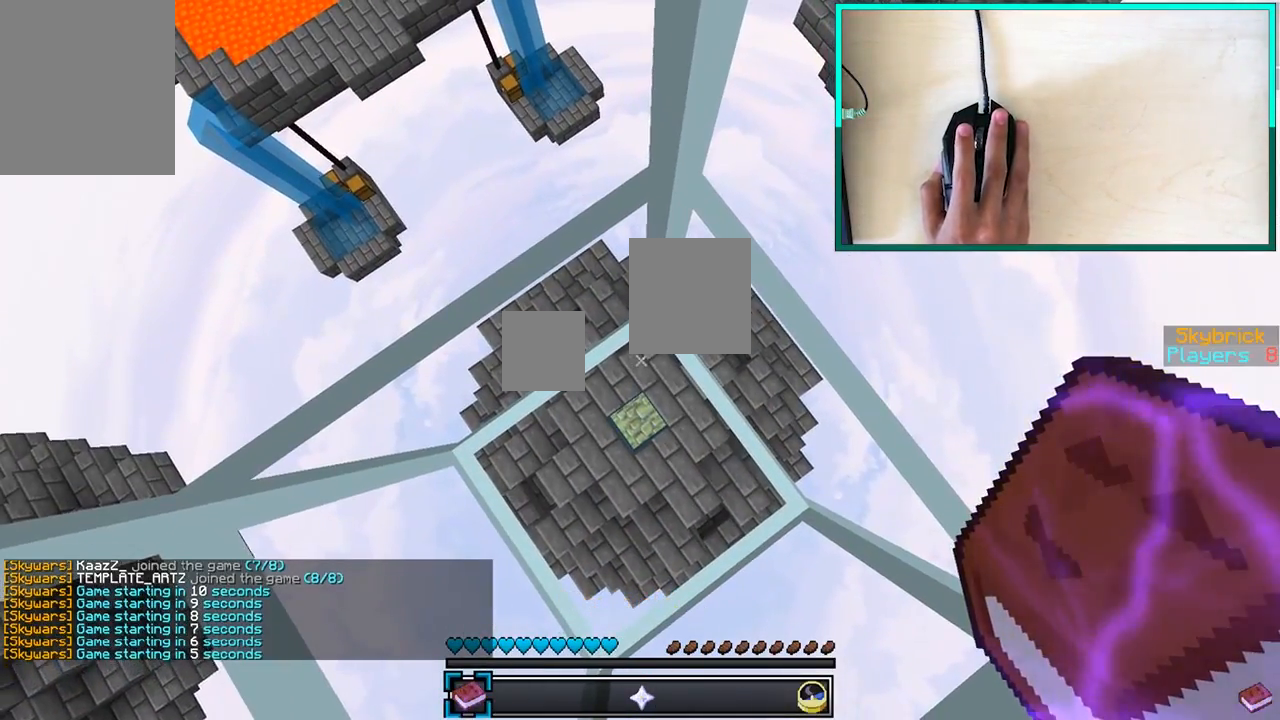
{"keys": ["d", "w"], "mouse": [], "events": [[267, "w", "up"], [467, "w", "down"]]}
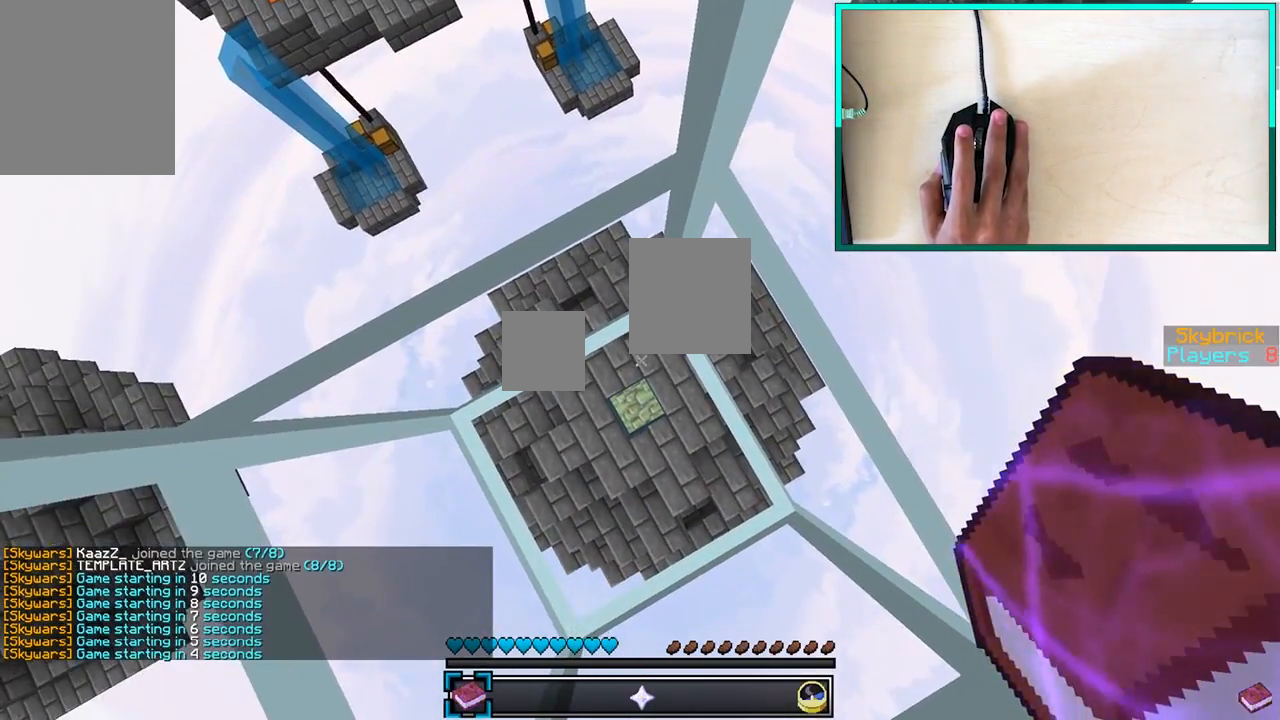
{"keys": ["d"], "mouse": [], "events": [[117, "w", "up"], [217, "w", "down"], [367, "w", "up"]]}
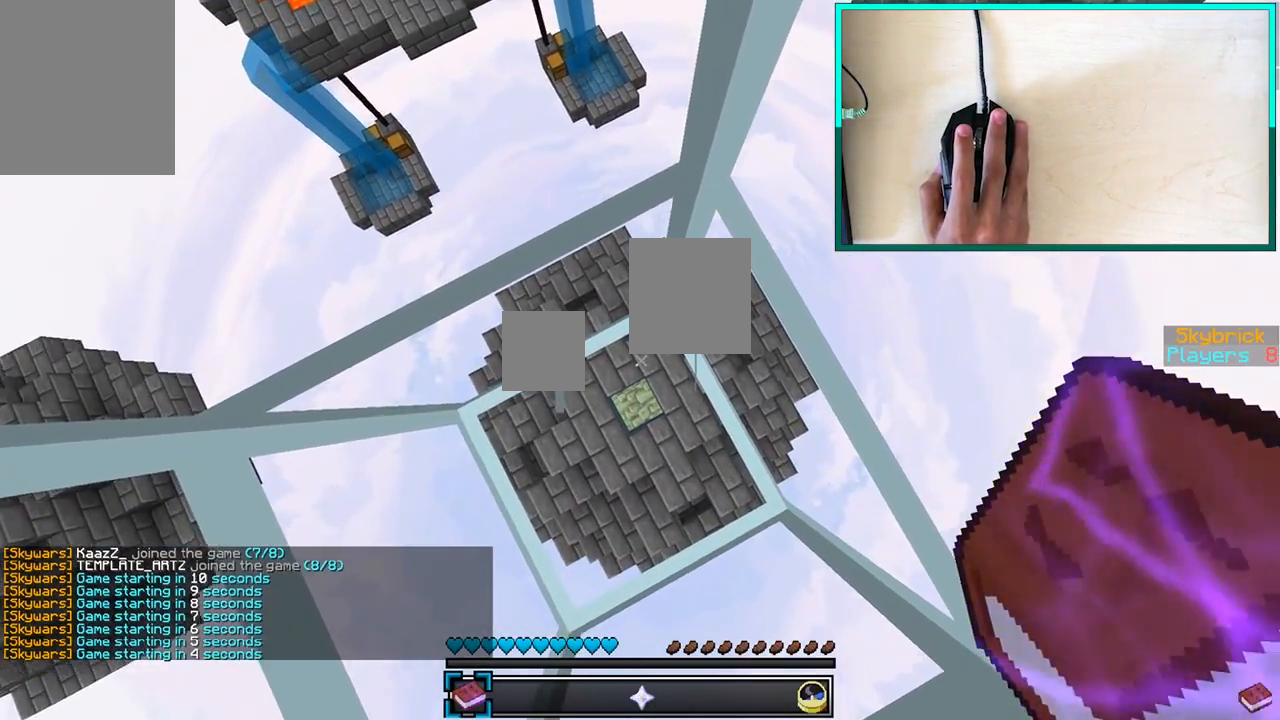
{"keys": ["d", "w"], "mouse": [], "events": [[67, "w", "down"], [217, "w", "up"], [317, "w", "down"]]}
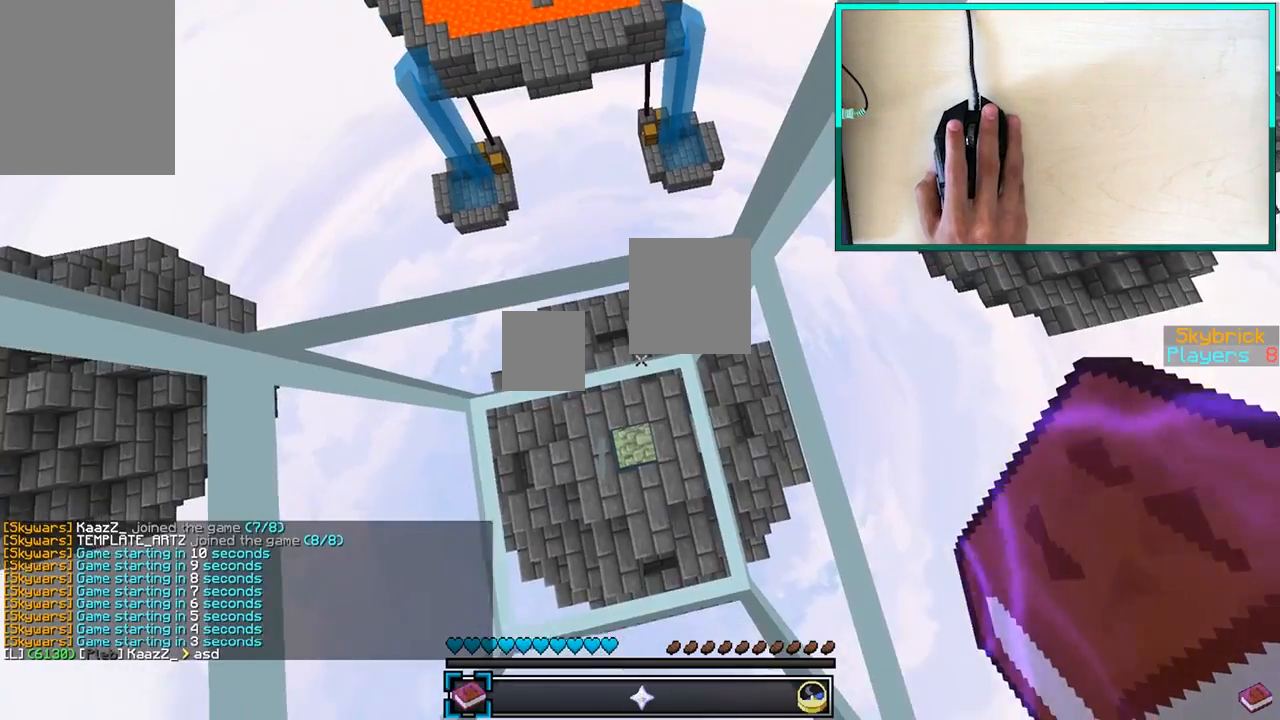
{"keys": ["d", "w"], "mouse": [], "events": []}
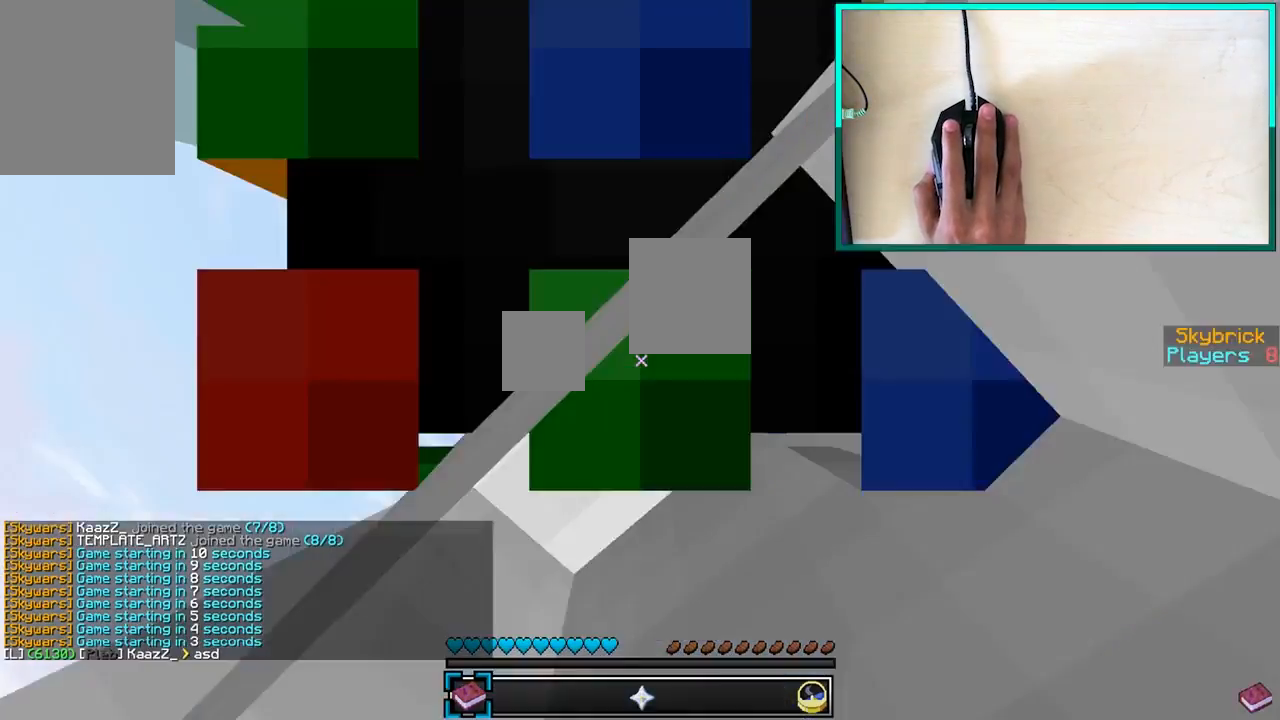
{"keys": ["a", "d", "w"], "mouse": [], "events": [[483, "a", "down"]]}
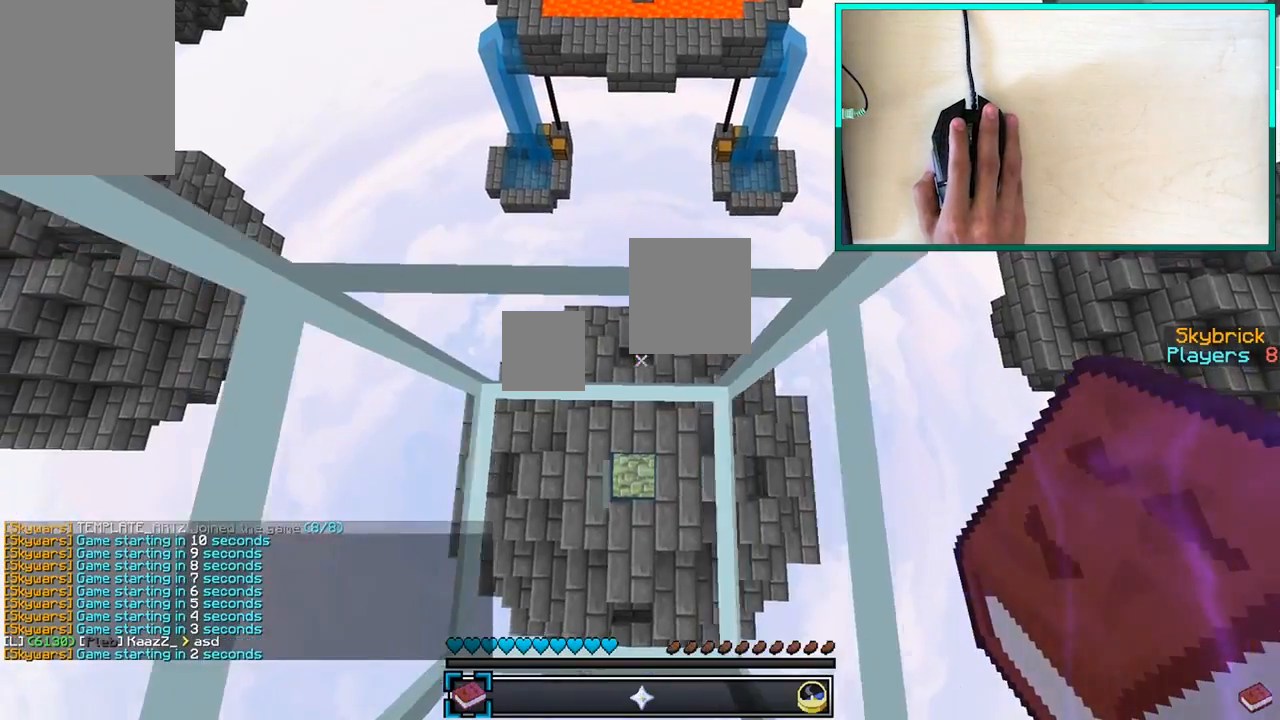
{"keys": ["d"], "mouse": [], "events": [[183, "a", "up"], [483, "w", "up"]]}
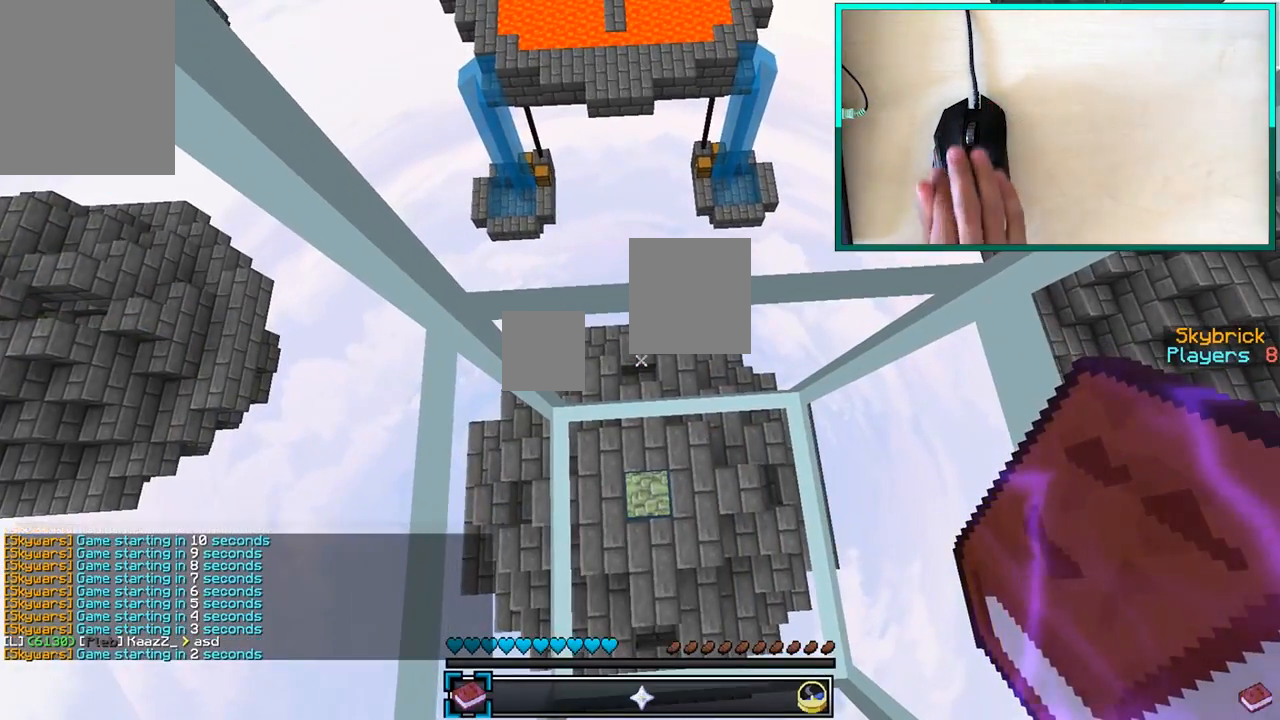
{"keys": ["d", "w"], "mouse": [], "events": [[333, "w", "down"]]}
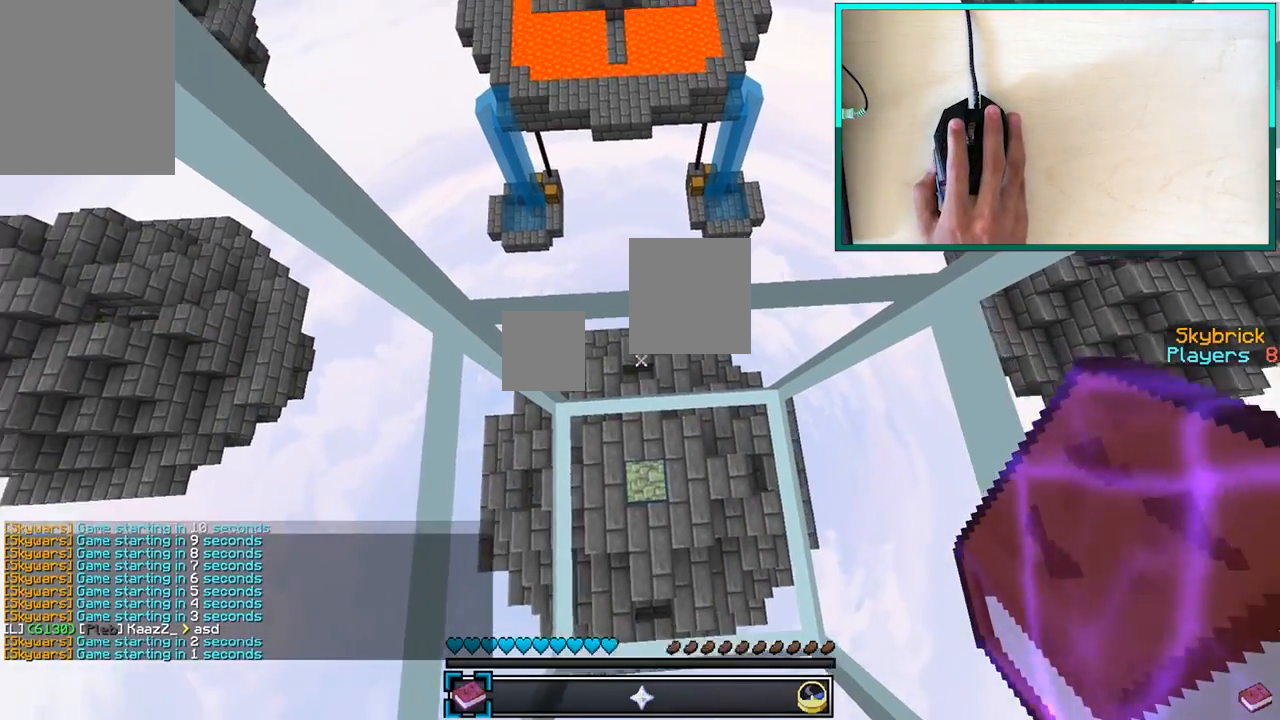
{"keys": ["d"], "mouse": [], "events": [[133, "w", "up"]]}
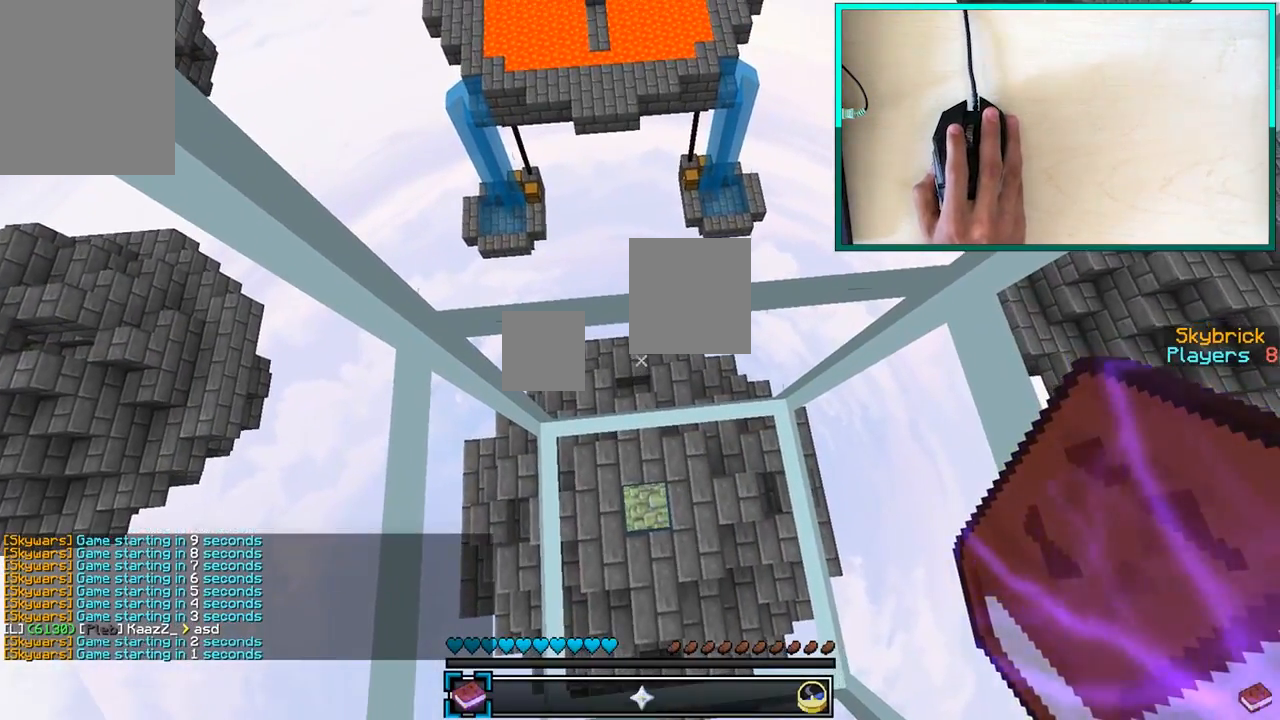
{"keys": ["d", "w"], "mouse": [], "events": [[133, "w", "down"]]}
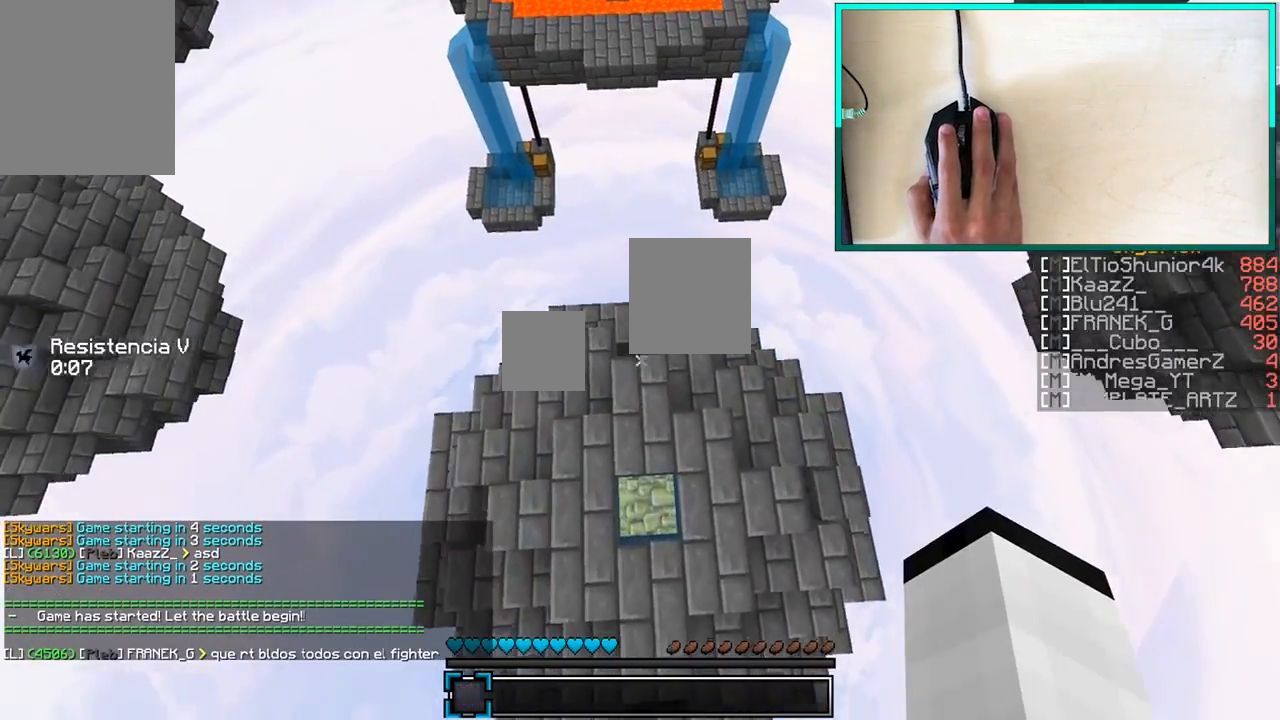
{"keys": ["d", "w"], "mouse": [], "events": [[383, "mouse_left", "down"], [483, "mouse_left", "up"]]}
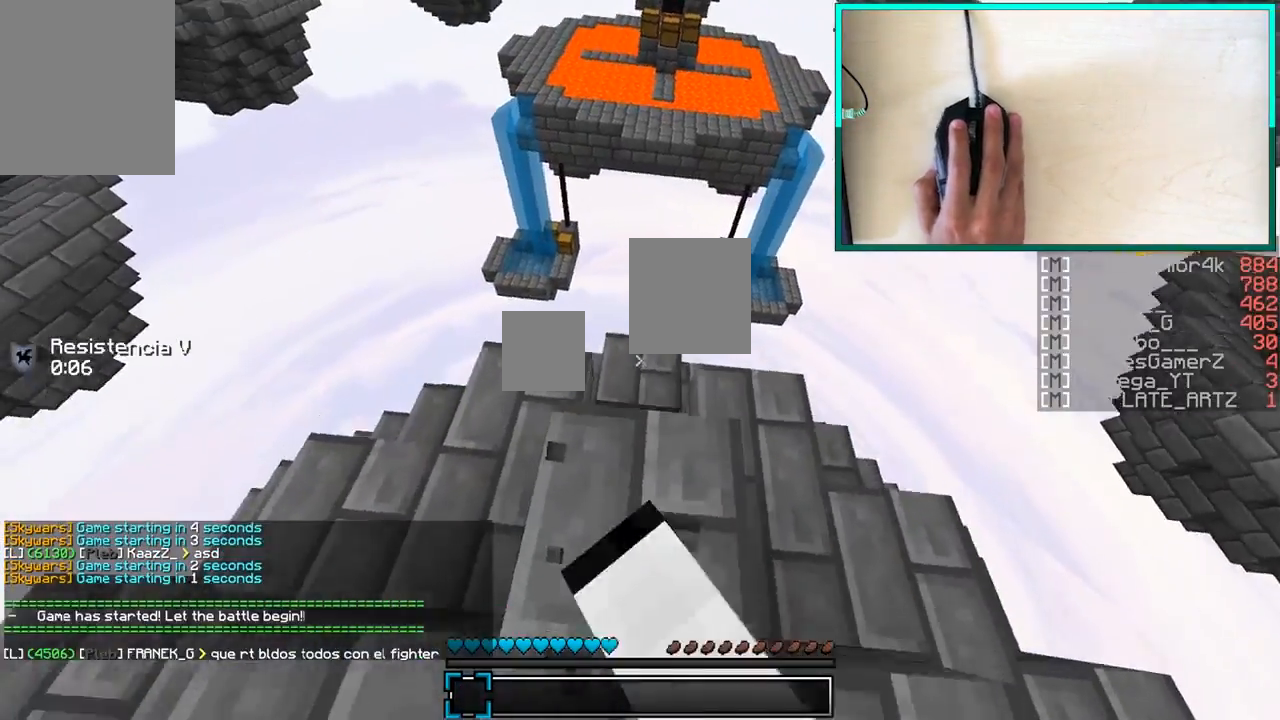
{"keys": ["d"], "mouse": [], "events": [[83, "mouse_left", "down"], [183, "a", "down"], [250, "mouse_left", "up"], [283, "a", "up"], [283, "w", "up"]]}
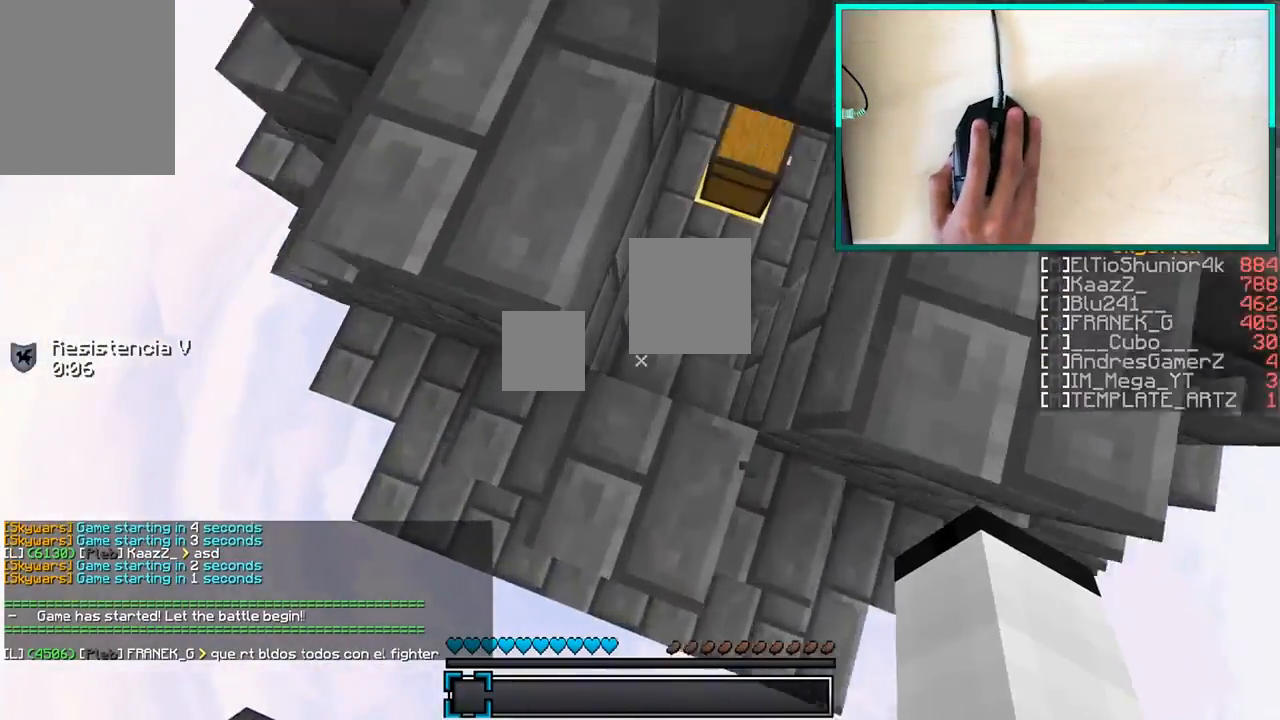
{"keys": ["w"], "mouse": ["left", "right"], "events": [[33, "w", "down"], [233, "d", "up"], [233, "mouse_left", "down"], [350, "mouse_left", "up"], [433, "mouse_left", "down"], [483, "mouse_right", "down"]]}